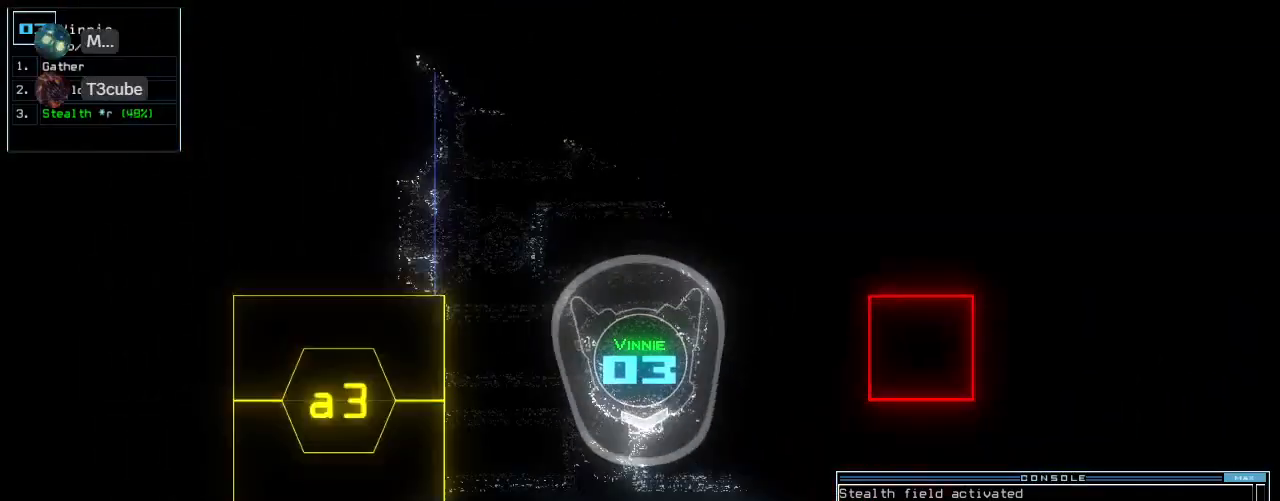
Gameplay with keyboard; each line is a JSON object with the keys held at the frame after it. "events" lists presses ("down") and releases ("up") of ".", "0", "1", "2", "3", "4", "5", "6", "7", "8", "9", "a", "b", "backspace", "c", "caps_lock", "comma", "ctrl_l", "ctrl_r", "d", "down", "e", "equals", "escape", "f", "f8", "g", "h", "i", "j", "k", "l", "left", "m", "minus", "n", "o", "p", "q", "quote", "r", "return", "right", "s", "semicolon", "shift_l", "shift_r", "space", "t", "tab", "tilde", "u", "up", "v", "w", "x", "y" and "z" between this image and that frame as [ms after this image, input, new state], when the widget could be followed in between. No other keys are recorded. Mouse input is not recorded.
{"keys": ["up"], "events": [[100, "left", "down"], [200, "left", "up"], [380, "left", "down"], [460, "left", "up"]]}
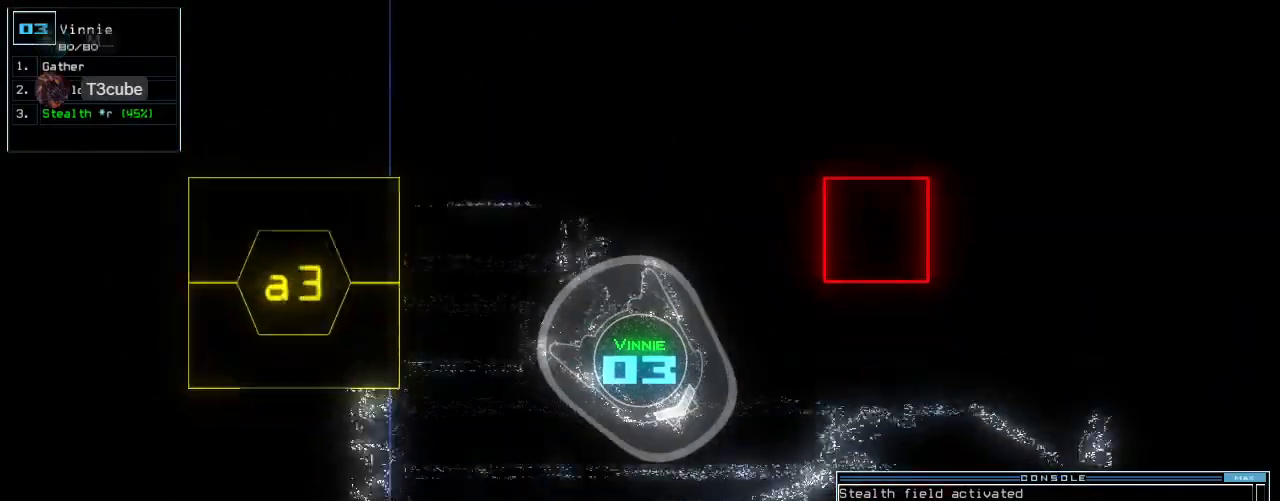
{"keys": ["up"], "events": [[60, "left", "down"], [120, "left", "up"], [240, "left", "down"], [300, "left", "up"], [400, "left", "down"], [480, "left", "up"]]}
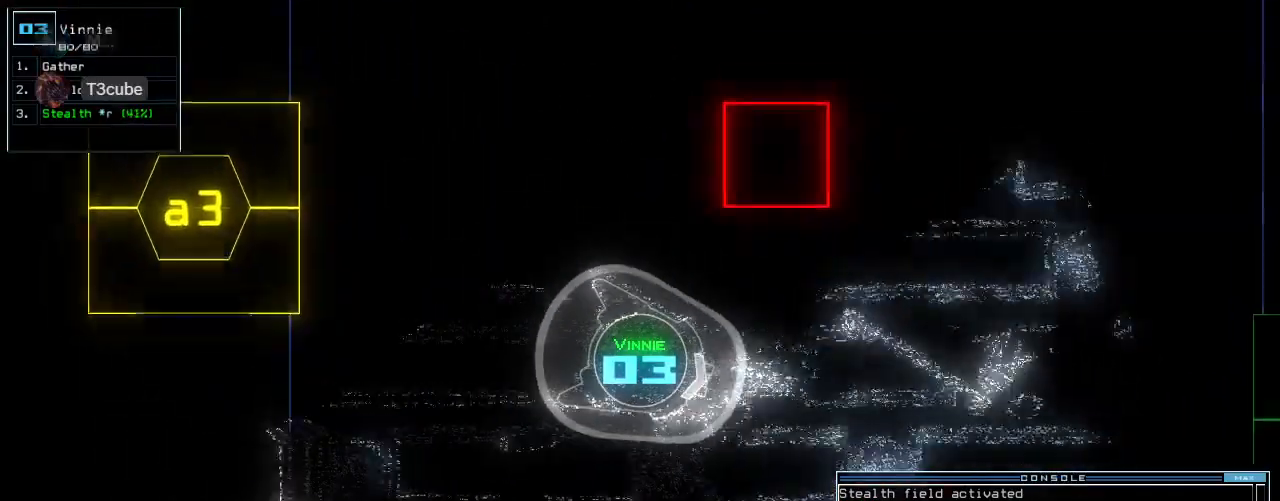
{"keys": [], "events": [[60, "left", "down"], [120, "left", "up"], [240, "space", "down"], [280, "up", "up"], [360, "space", "up"]]}
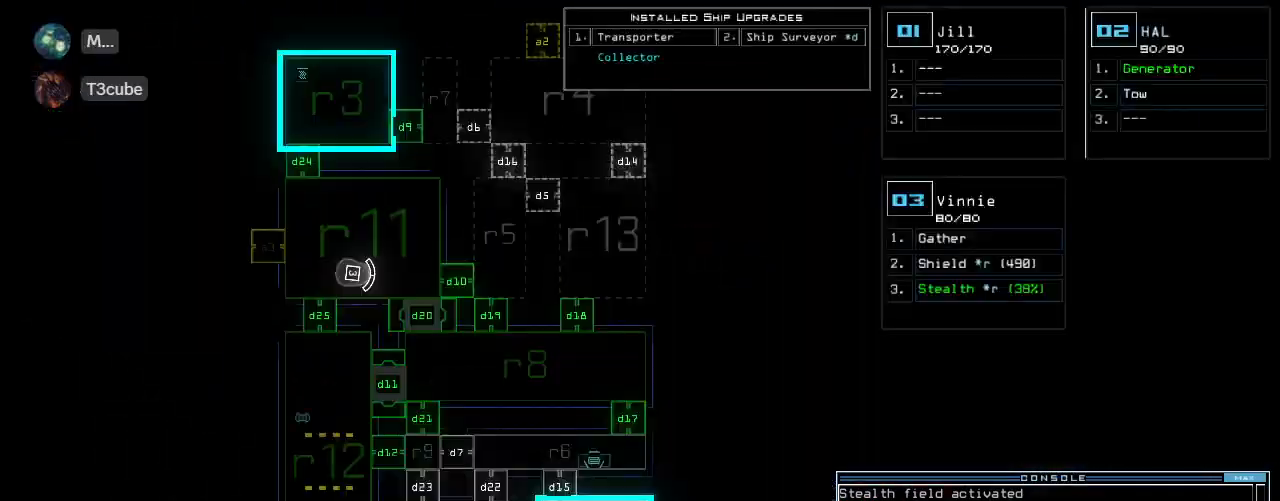
{"keys": [], "events": []}